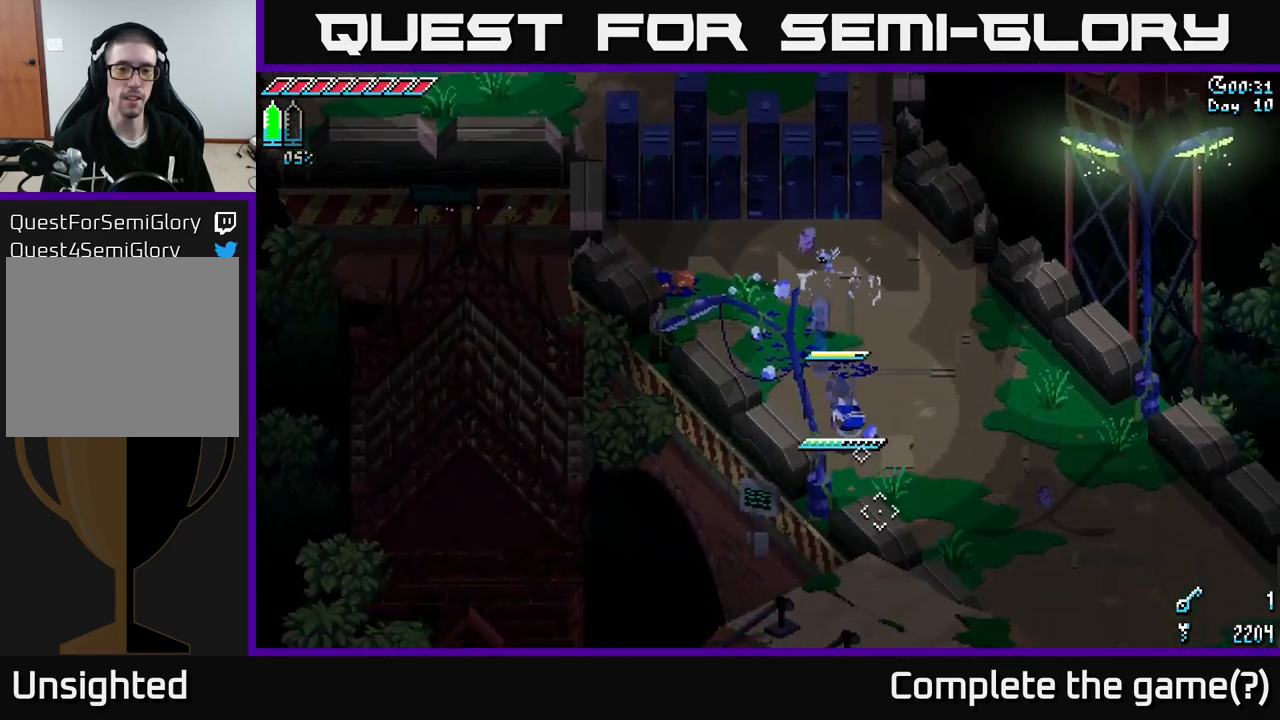
Gameplay with a controller (Xbox layout); each line is a JSON object with the inputs held at the frame after it. "events" lists button and stick changes between this image and that frame as [ms after this image, input, new state], when the widget could be followed in between.
{"buttons": [], "left_stick": "down-right", "right_stick": "down", "events": [[34, "right_stick", "down"]]}
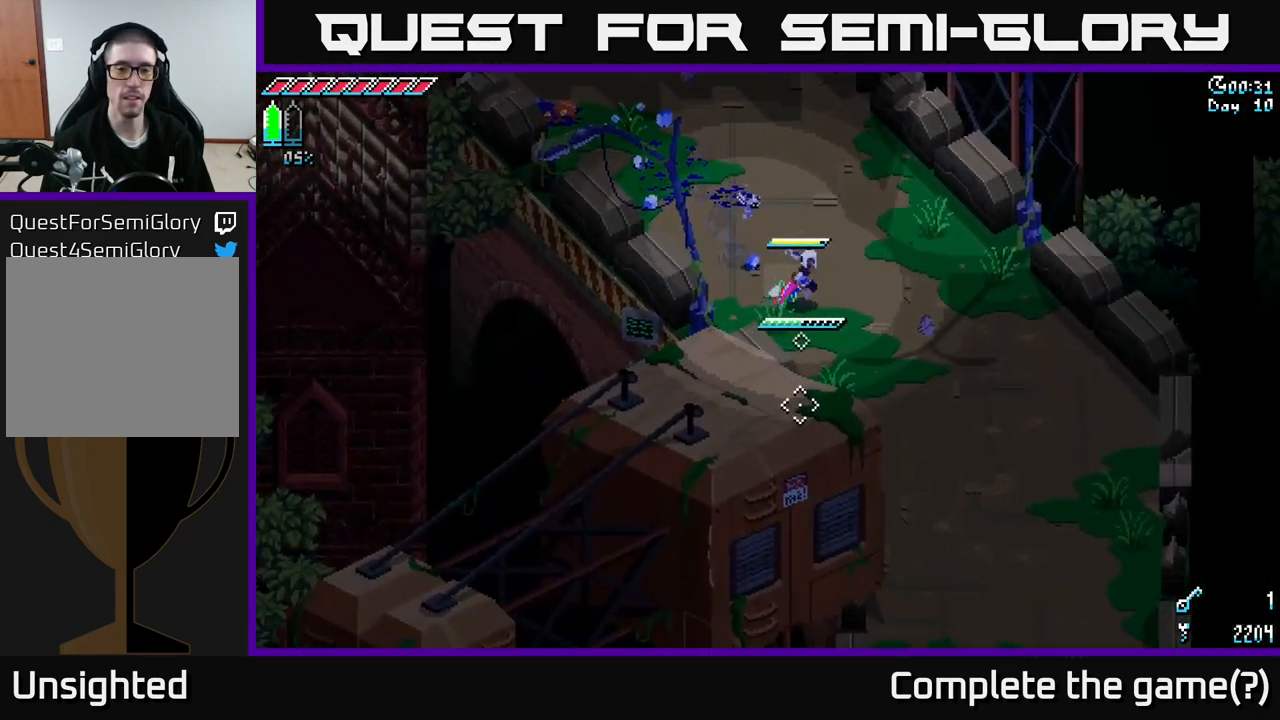
{"buttons": [], "left_stick": "down-right", "right_stick": "down", "events": []}
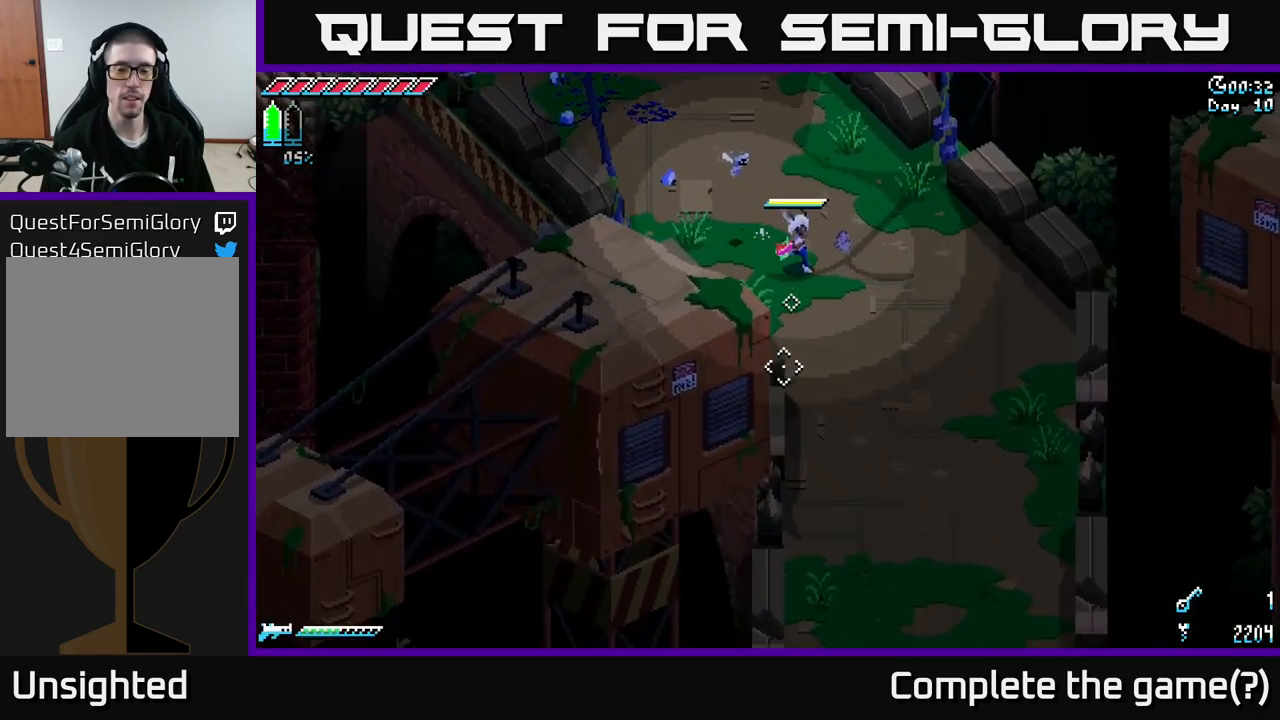
{"buttons": [], "left_stick": "down-right", "right_stick": "down", "events": []}
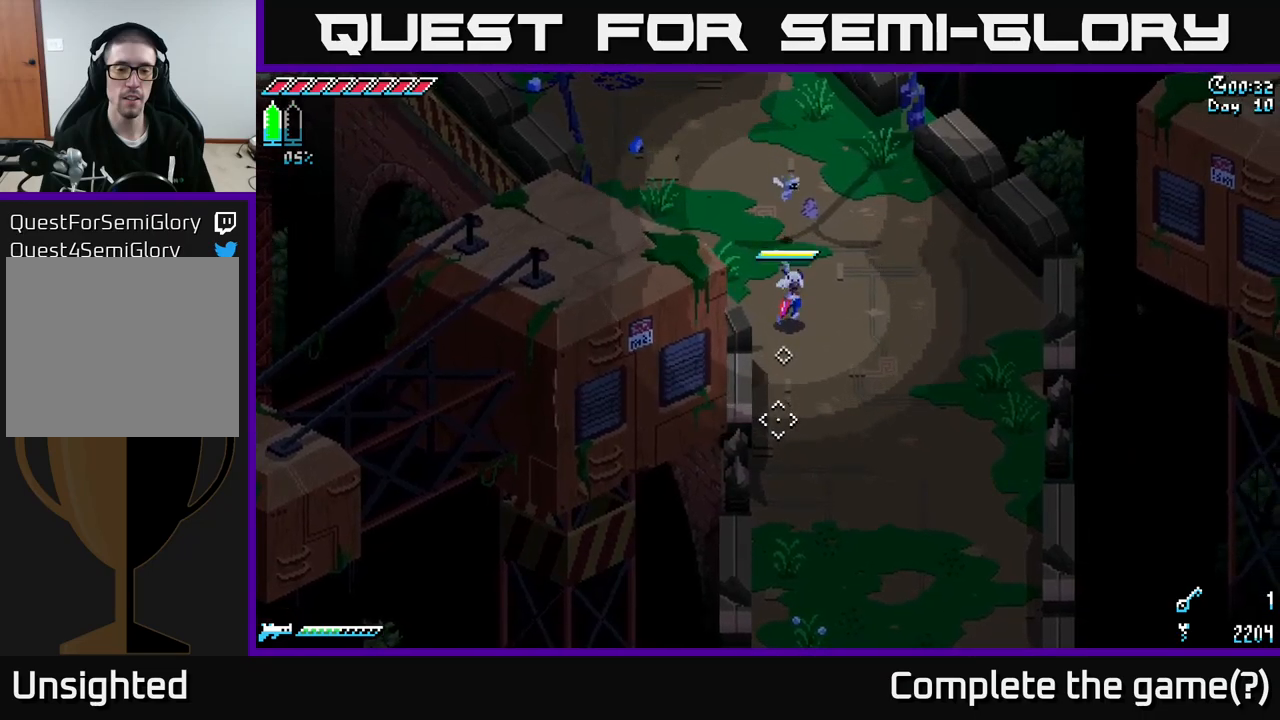
{"buttons": [], "left_stick": "down", "right_stick": "left", "events": [[217, "left_stick", "down"], [250, "right_stick", "down-left"], [367, "right_stick", "left"]]}
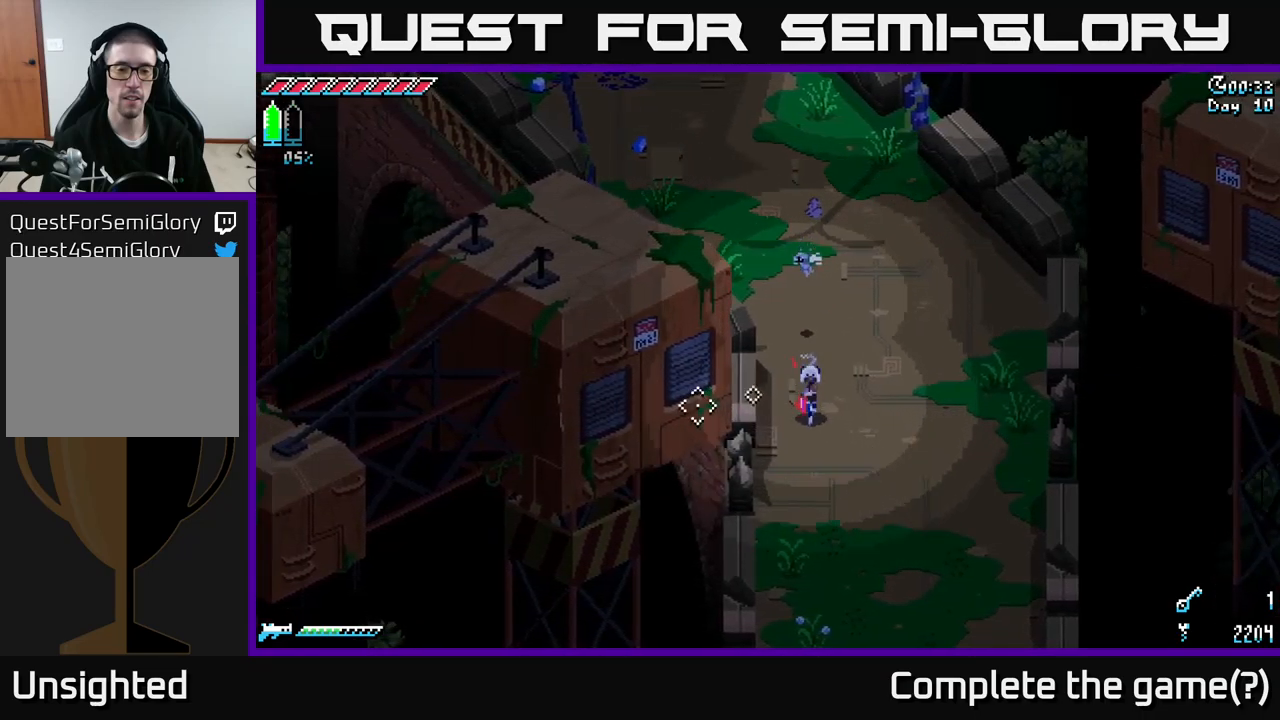
{"buttons": [], "left_stick": "up", "right_stick": "center", "events": [[367, "left_stick", "center"], [417, "left_stick", "up"], [500, "right_stick", "center"]]}
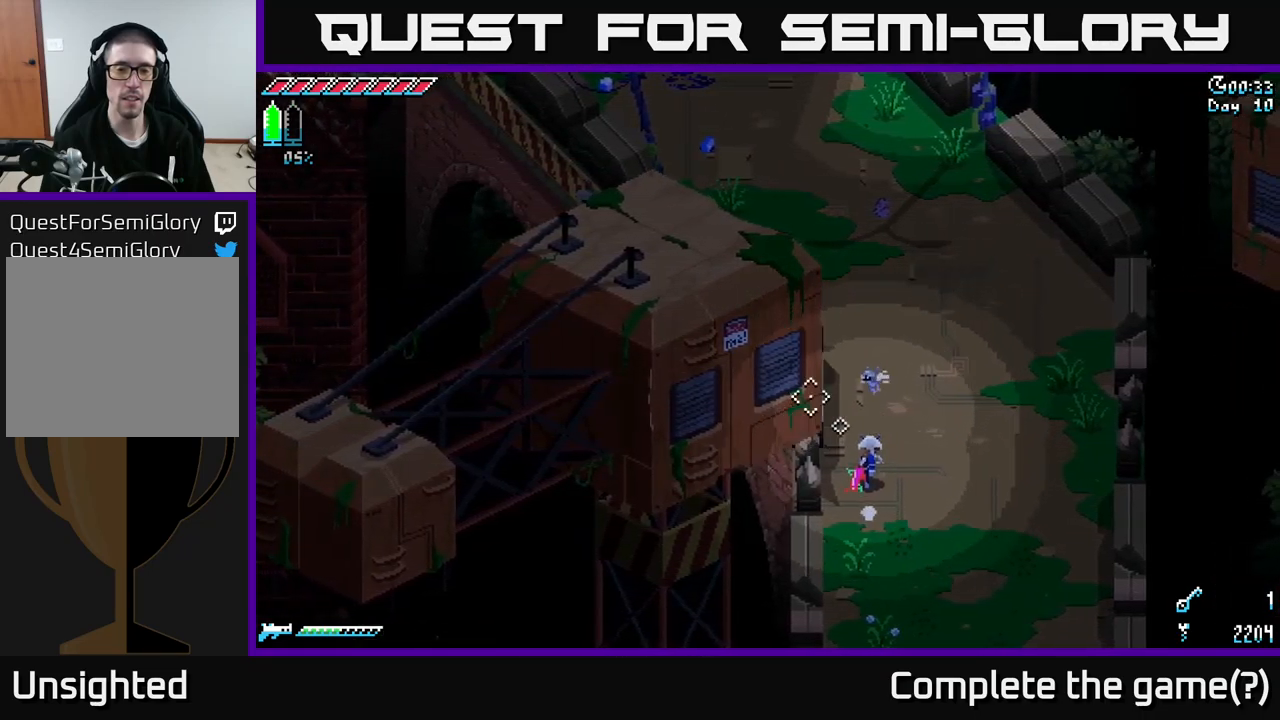
{"buttons": ["X"], "left_stick": "up", "right_stick": "center", "events": [[100, "X", "down"]]}
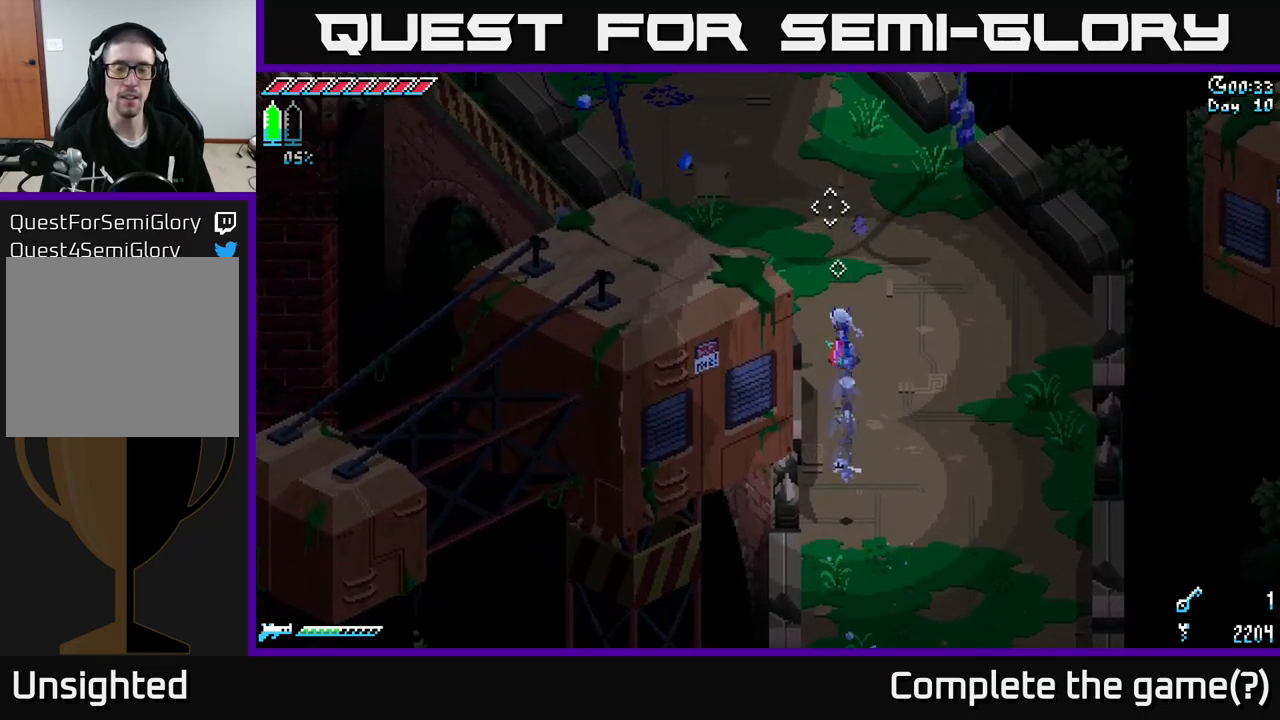
{"buttons": ["X"], "left_stick": "up", "right_stick": "center", "events": [[33, "left_stick", "up-left"], [400, "left_stick", "up"]]}
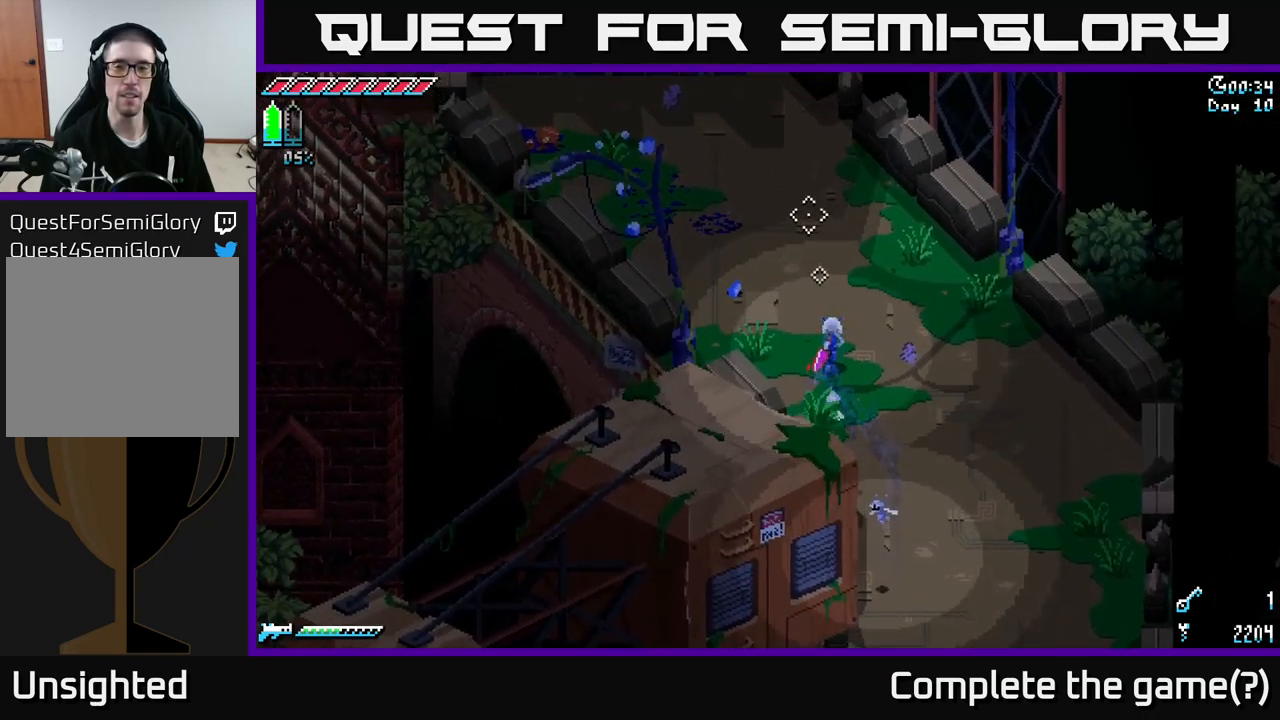
{"buttons": [], "left_stick": "right", "right_stick": "right", "events": [[67, "X", "up"], [100, "left_stick", "up-right"], [267, "right_stick", "right"], [317, "left_stick", "right"]]}
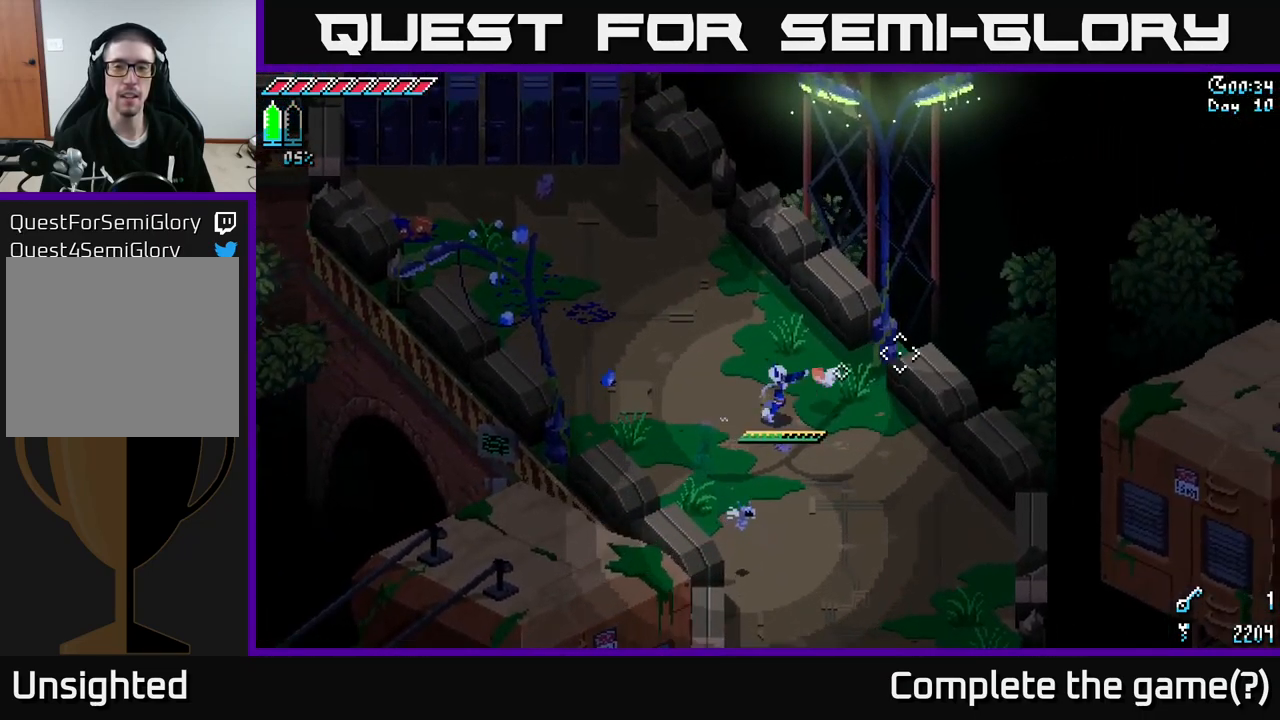
{"buttons": [], "left_stick": "up-left", "right_stick": "up", "events": [[33, "L2", "down"], [100, "right_stick", "up-right"], [217, "left_stick", "left"], [400, "L2", "up"], [483, "right_stick", "up"], [500, "left_stick", "up-left"]]}
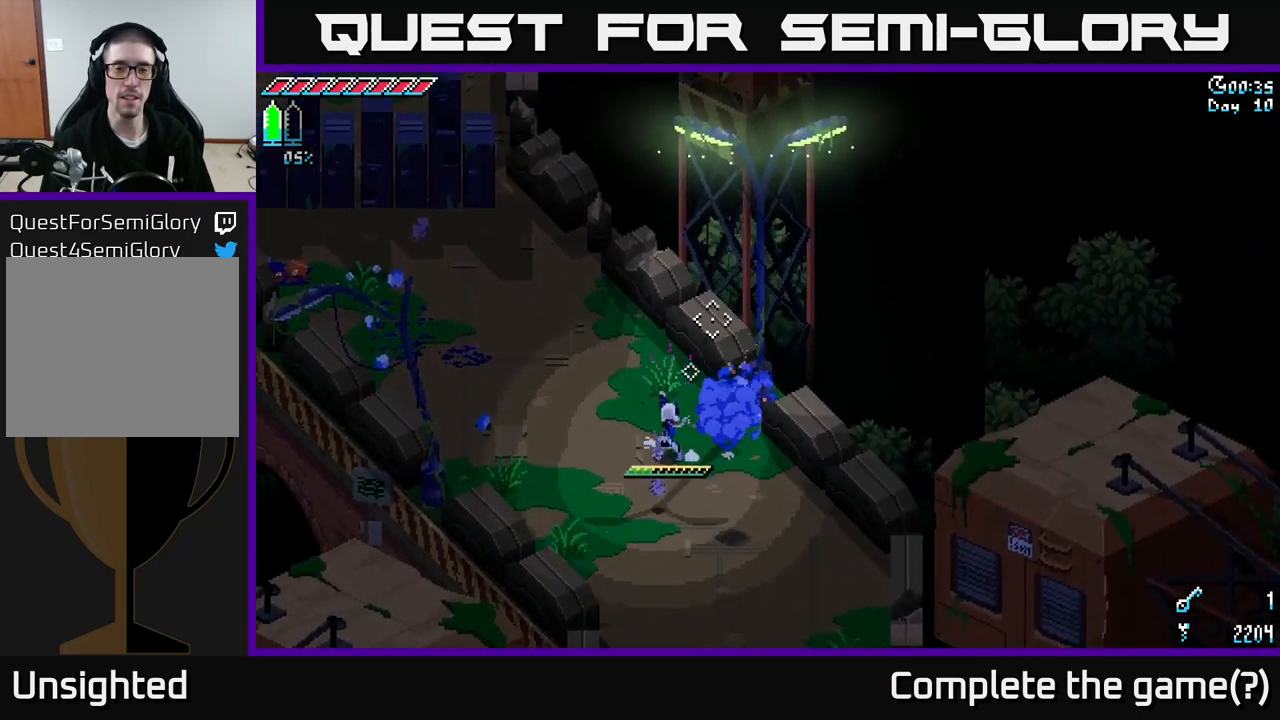
{"buttons": [], "left_stick": "left", "right_stick": "down-left", "events": [[67, "L2", "down"], [300, "L2", "up"], [300, "right_stick", "left"], [333, "left_stick", "left"], [433, "right_stick", "down-left"]]}
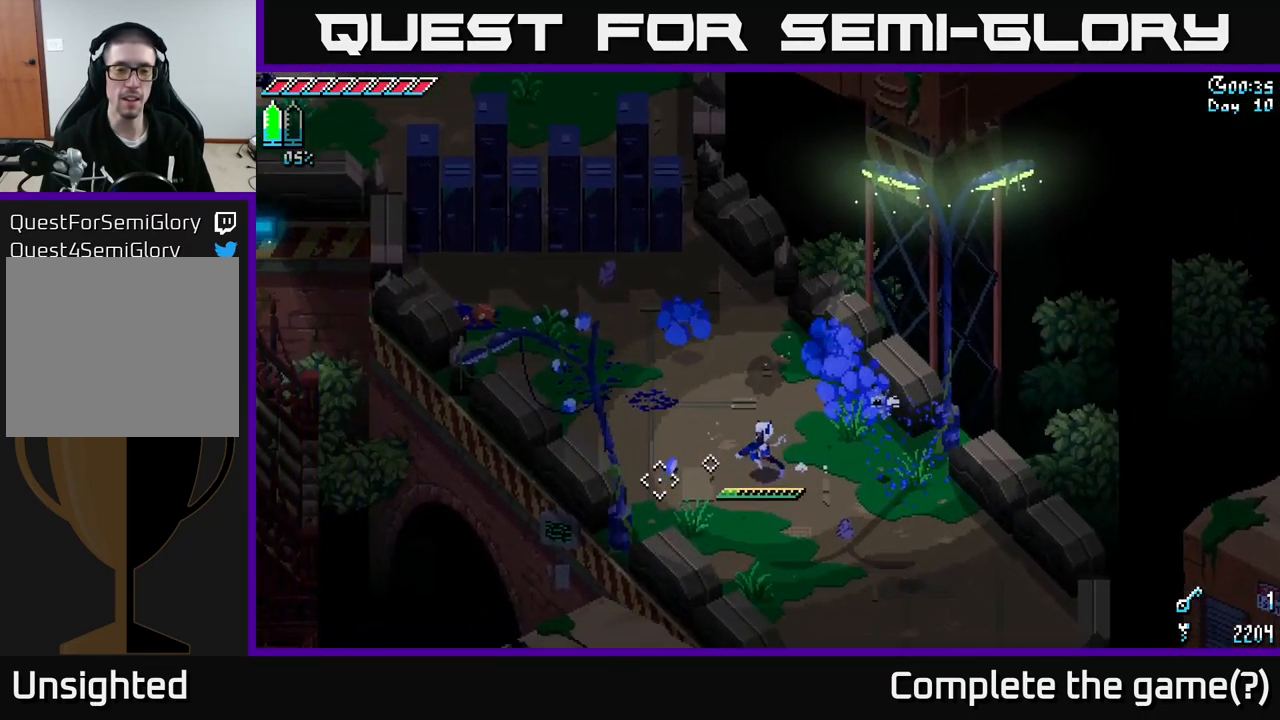
{"buttons": ["L2"], "left_stick": "up-left", "right_stick": "left", "events": [[167, "left_stick", "up-left"], [267, "L2", "down"], [317, "right_stick", "left"]]}
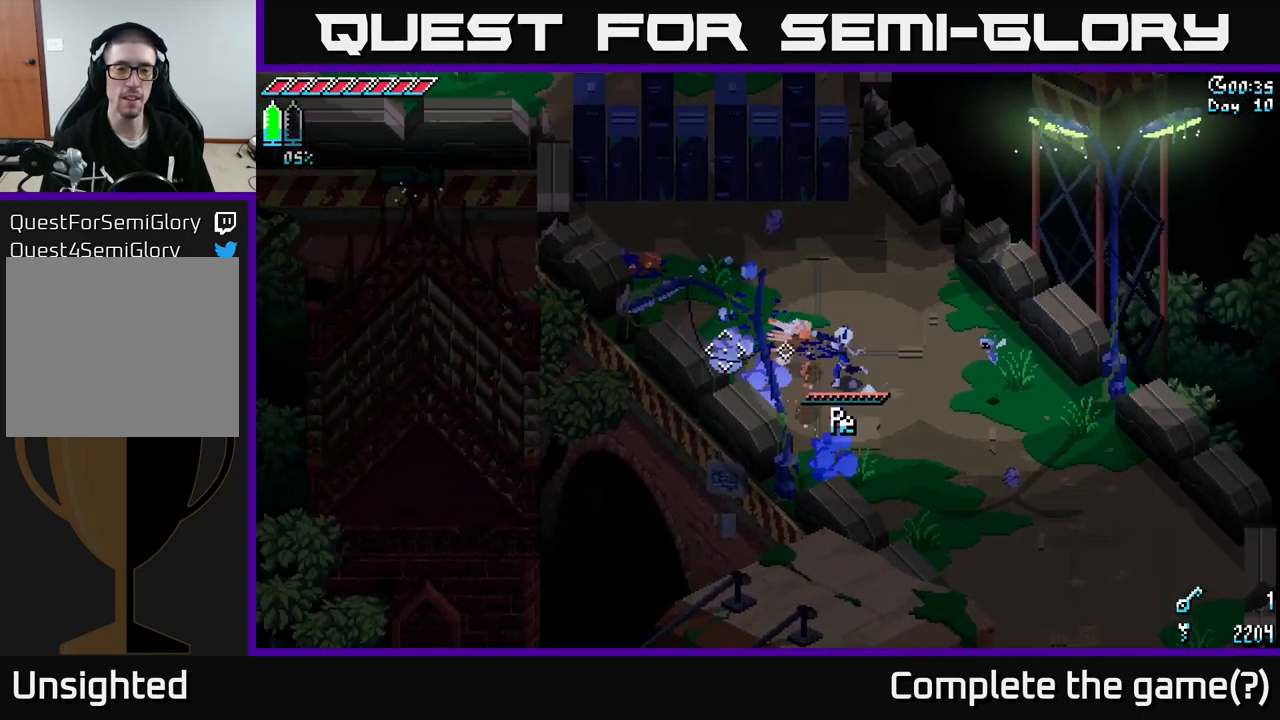
{"buttons": [], "left_stick": "center", "right_stick": "center", "events": [[33, "right_stick", "up-left"], [267, "left_stick", "left"], [400, "L2", "up"], [400, "left_stick", "center"], [483, "right_stick", "center"]]}
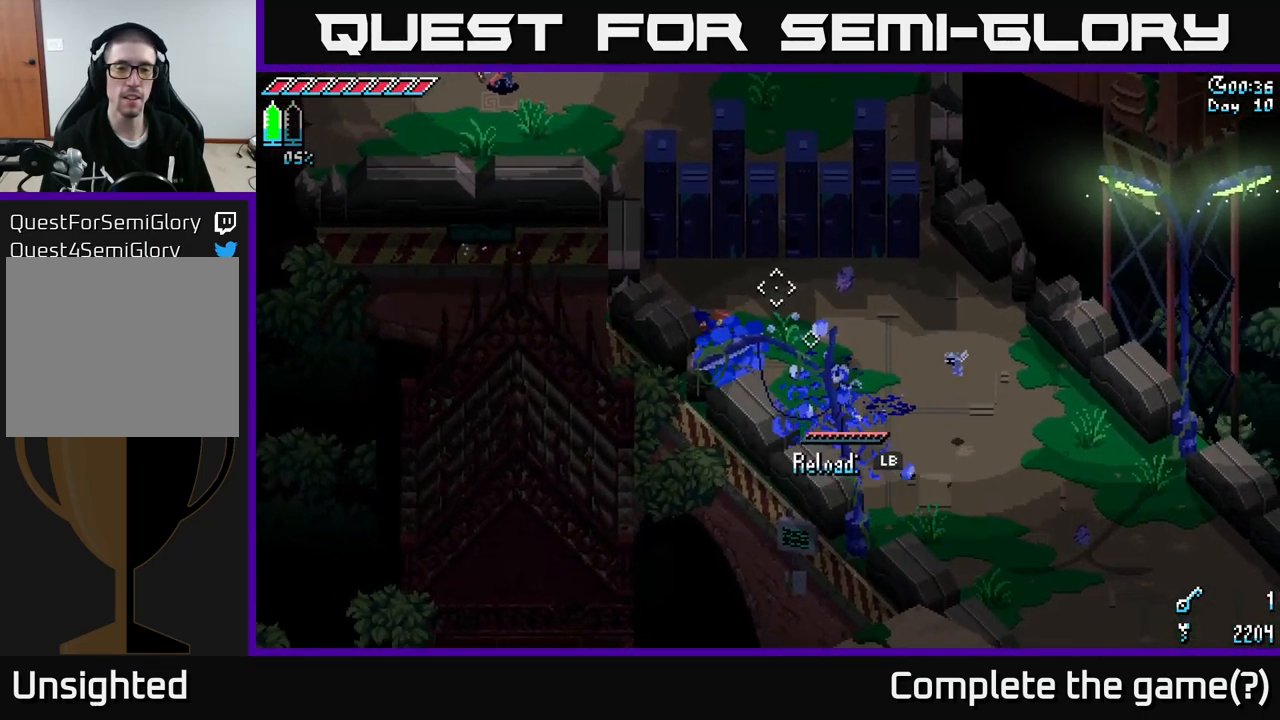
{"buttons": [], "left_stick": "center", "right_stick": "center", "events": [[367, "L1", "down"], [500, "L1", "up"]]}
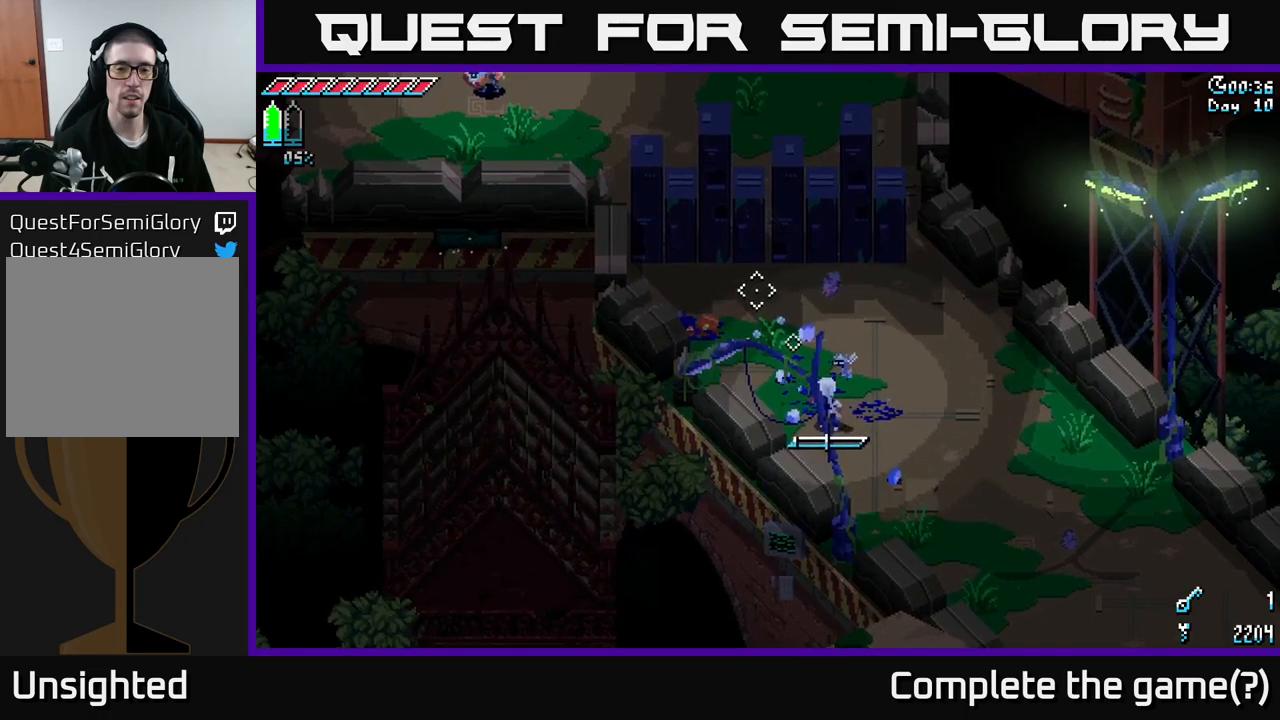
{"buttons": [], "left_stick": "center", "right_stick": "center", "events": [[350, "L1", "down"], [434, "L1", "up"]]}
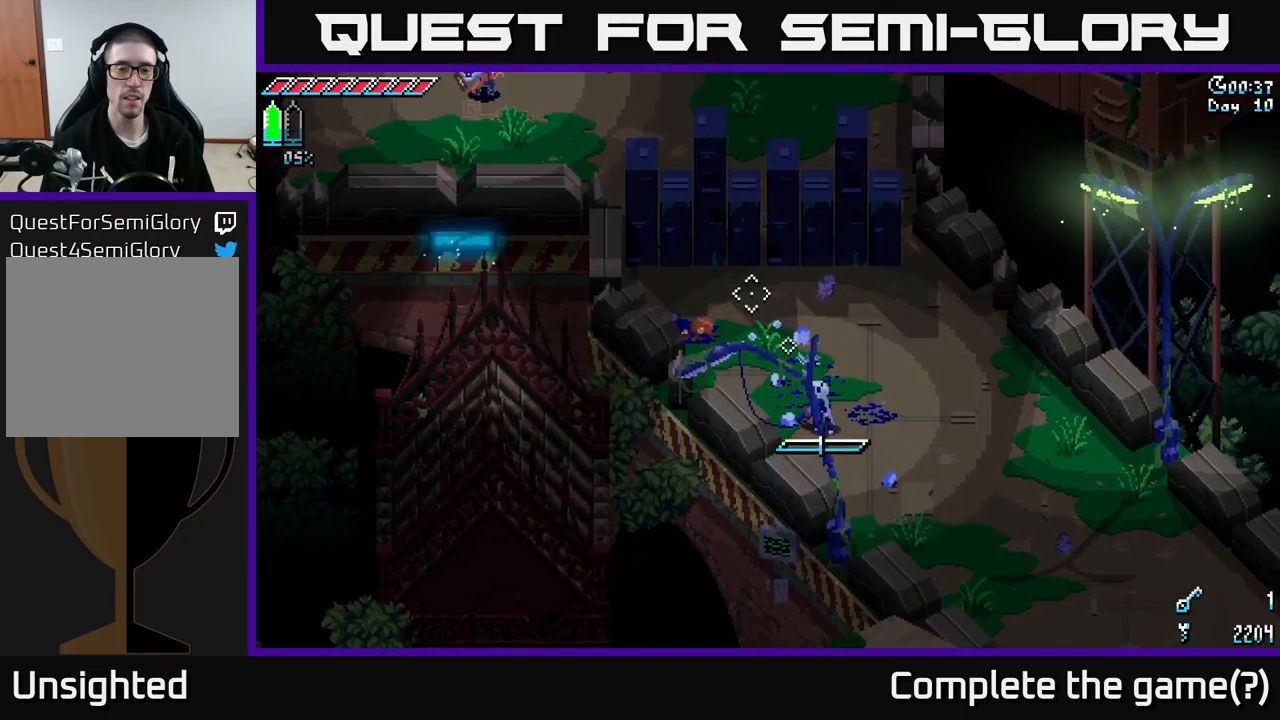
{"buttons": ["X"], "left_stick": "up", "right_stick": "center", "events": [[100, "left_stick", "up"], [400, "X", "down"]]}
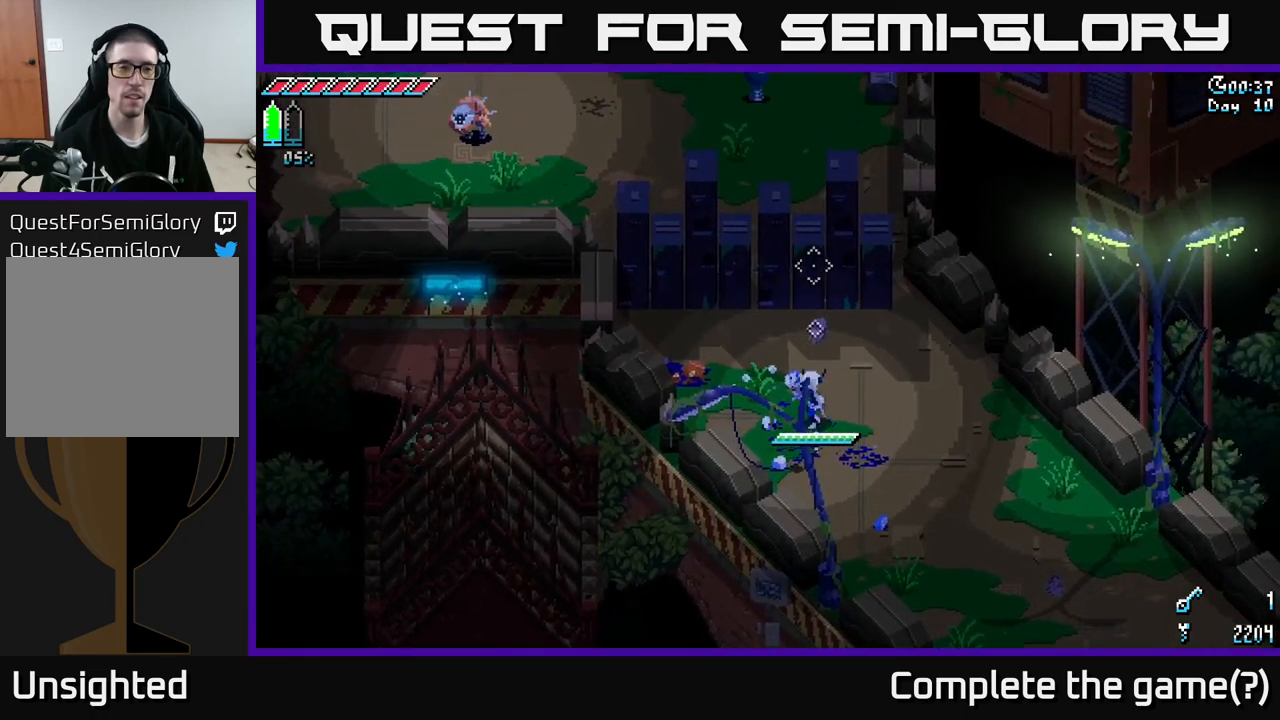
{"buttons": ["A"], "left_stick": "up-right", "right_stick": "center", "events": [[300, "A", "down"], [317, "left_stick", "up-right"], [334, "X", "up"]]}
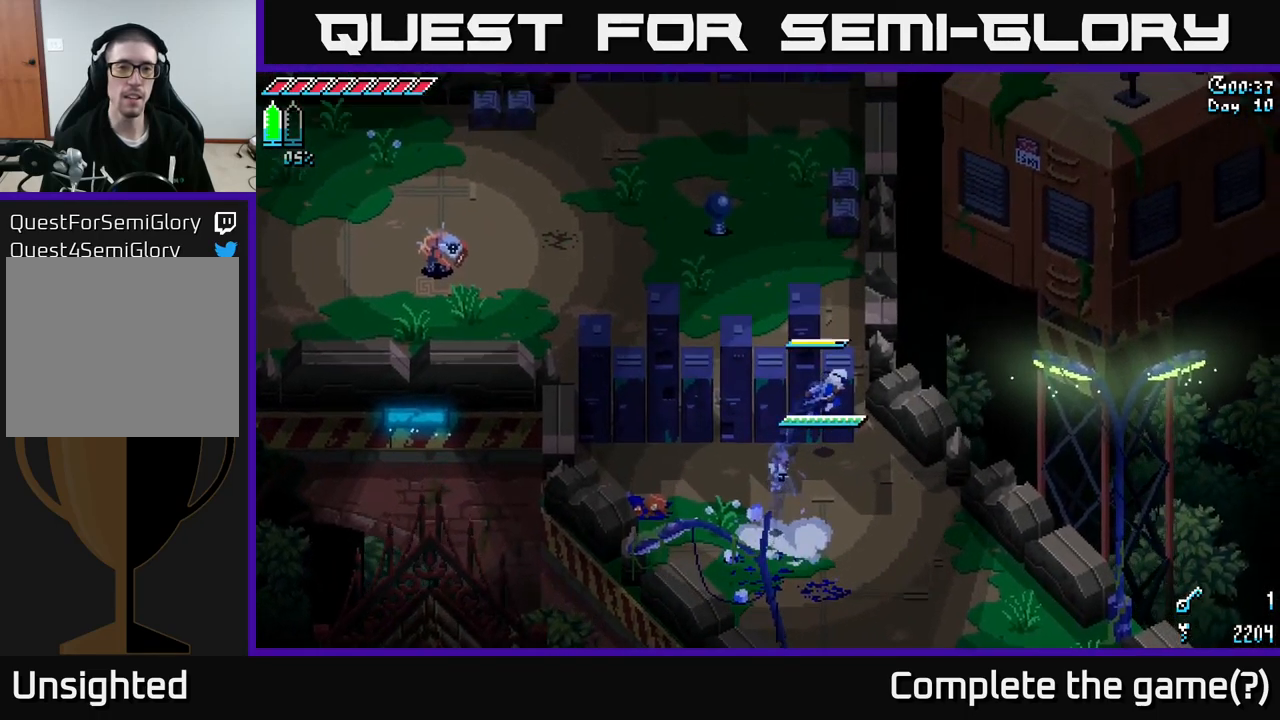
{"buttons": [], "left_stick": "up-right", "right_stick": "up-left", "events": [[167, "A", "up"], [500, "right_stick", "up-left"]]}
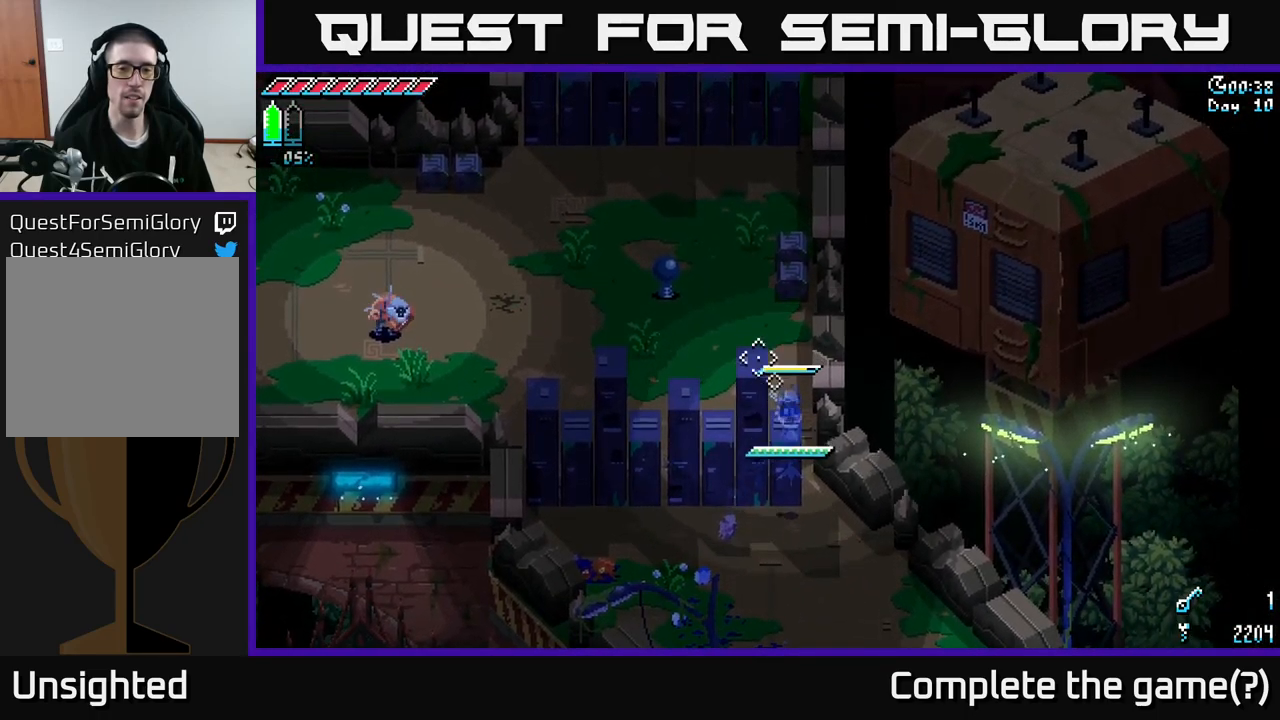
{"buttons": [], "left_stick": "right", "right_stick": "up", "events": [[350, "left_stick", "center"], [400, "right_stick", "up"], [417, "left_stick", "right"]]}
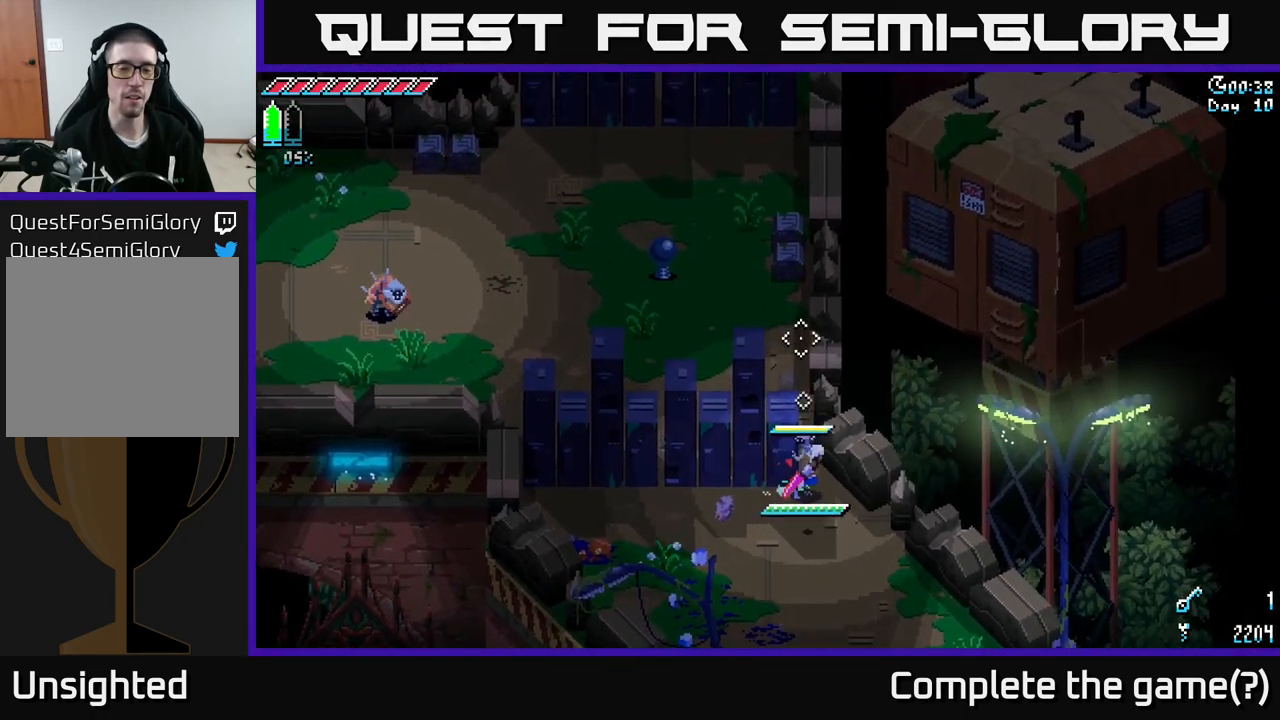
{"buttons": [], "left_stick": "center", "right_stick": "up-left", "events": [[134, "right_stick", "up-left"], [317, "left_stick", "up"], [467, "left_stick", "center"]]}
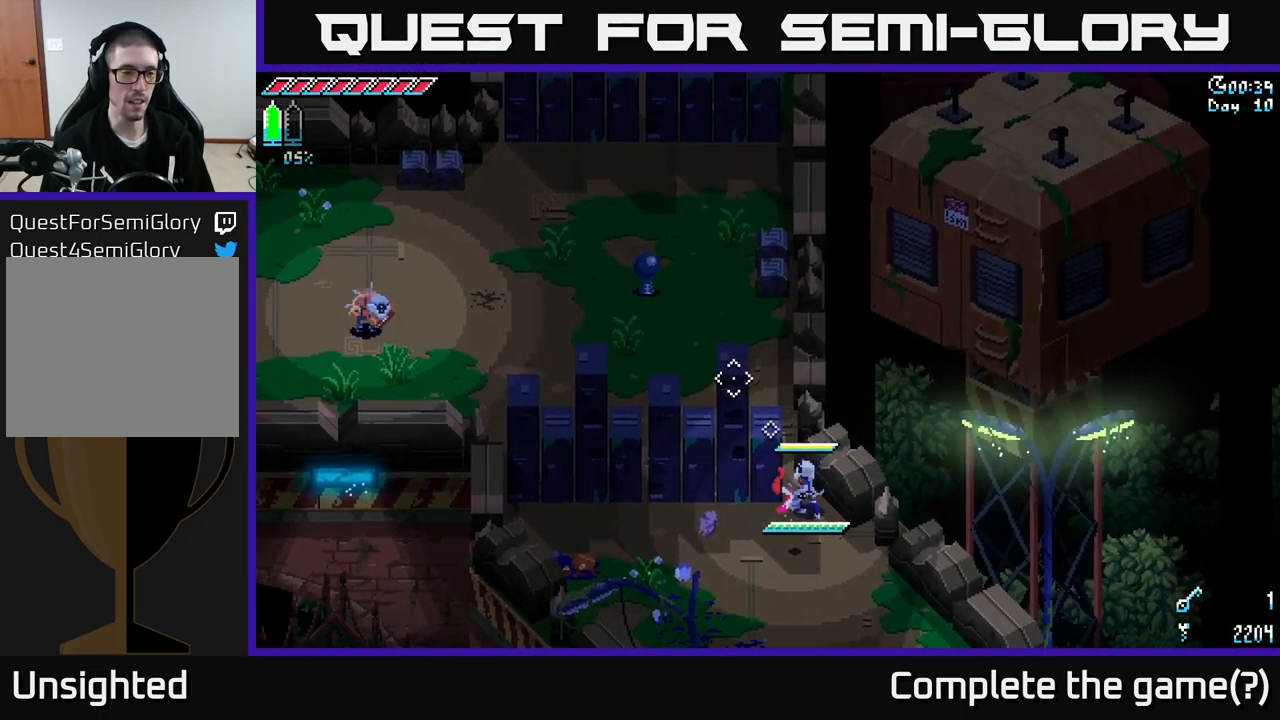
{"buttons": [], "left_stick": "center", "right_stick": "up-left", "events": []}
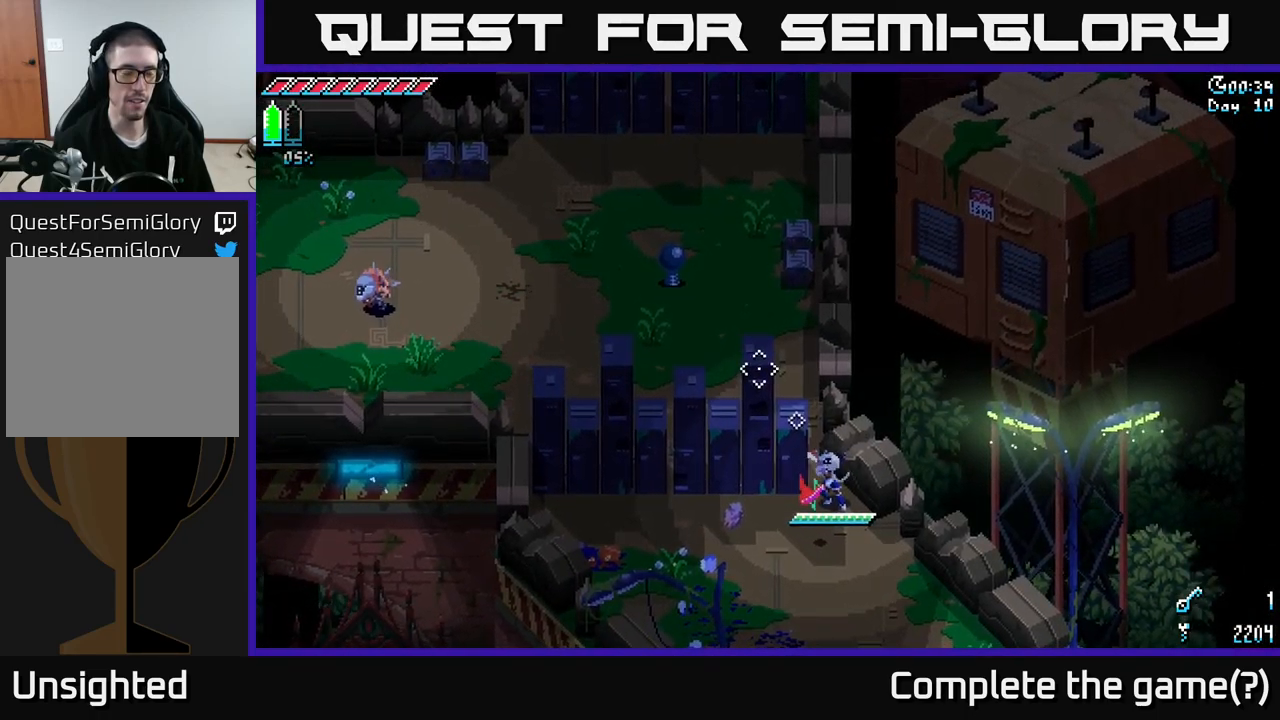
{"buttons": [], "left_stick": "up", "right_stick": "up", "events": [[184, "left_stick", "left"], [267, "right_stick", "up"], [334, "left_stick", "up-left"], [450, "left_stick", "up"]]}
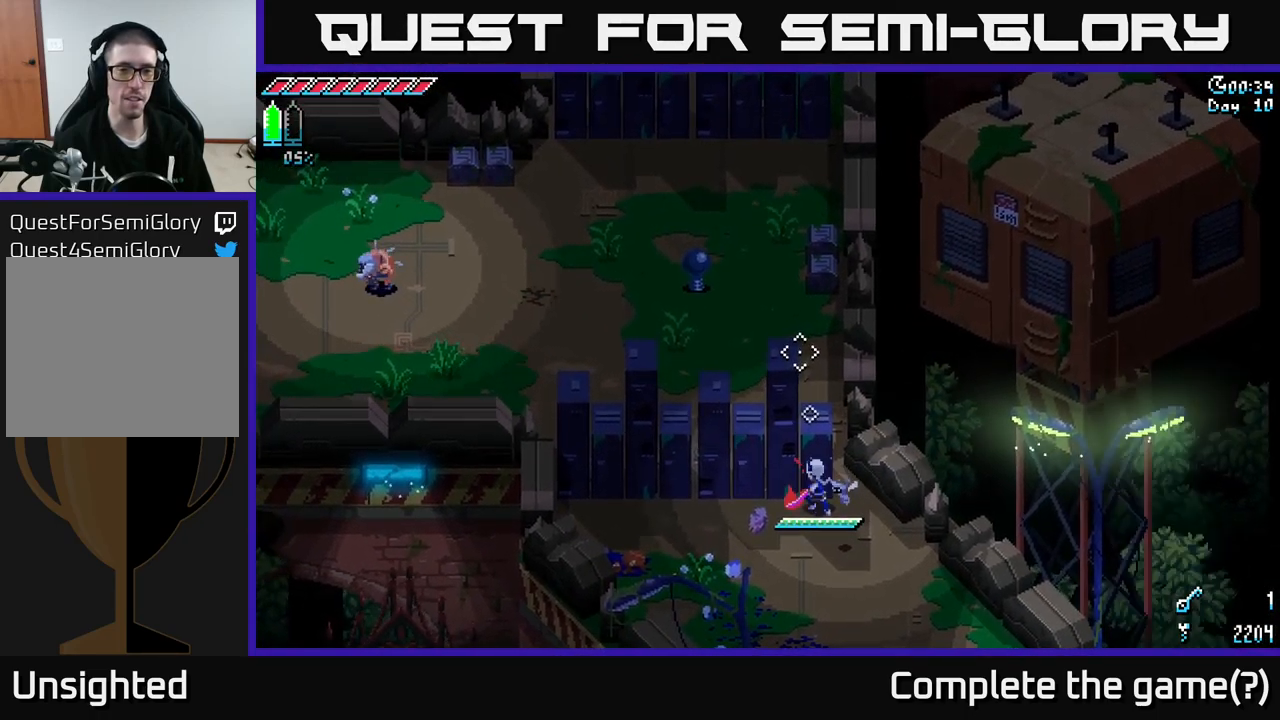
{"buttons": [], "left_stick": "left", "right_stick": "left", "events": [[34, "left_stick", "center"], [200, "right_stick", "up-left"], [267, "left_stick", "down-left"], [334, "right_stick", "left"], [434, "left_stick", "left"]]}
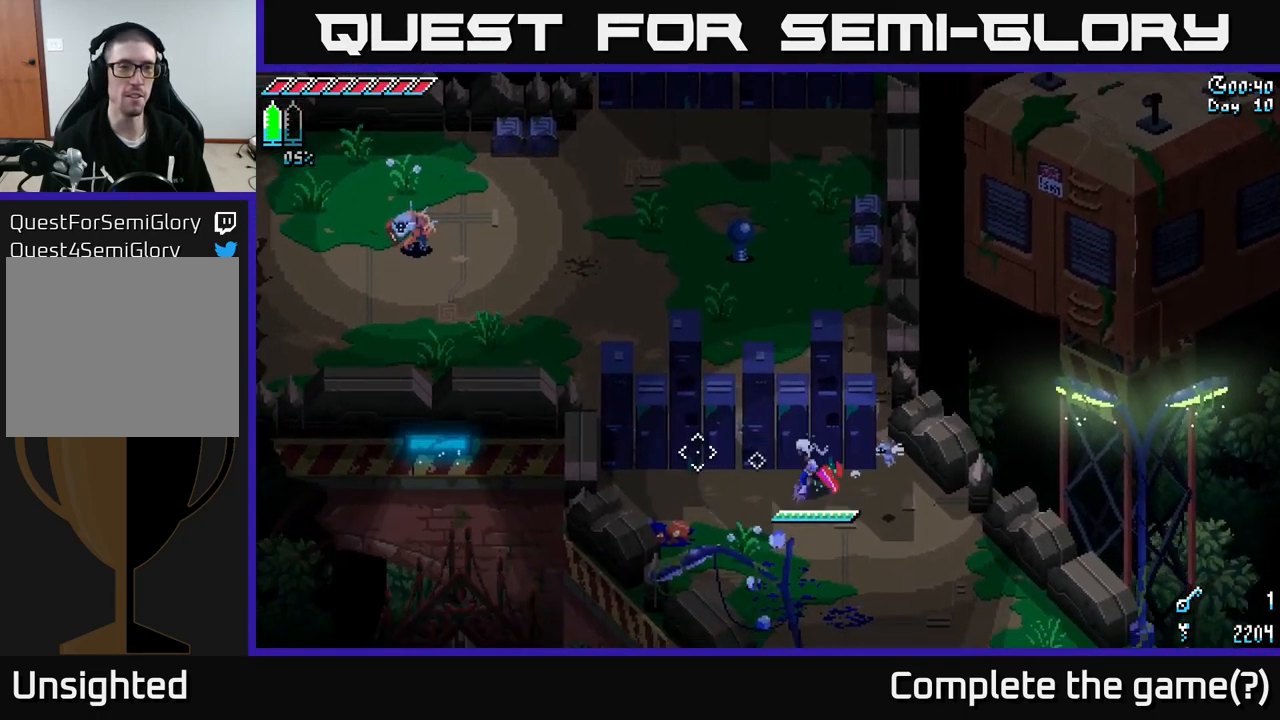
{"buttons": ["X"], "left_stick": "left", "right_stick": "center", "events": [[67, "right_stick", "center"], [184, "X", "down"], [366, "left_stick", "up-left"], [516, "left_stick", "left"]]}
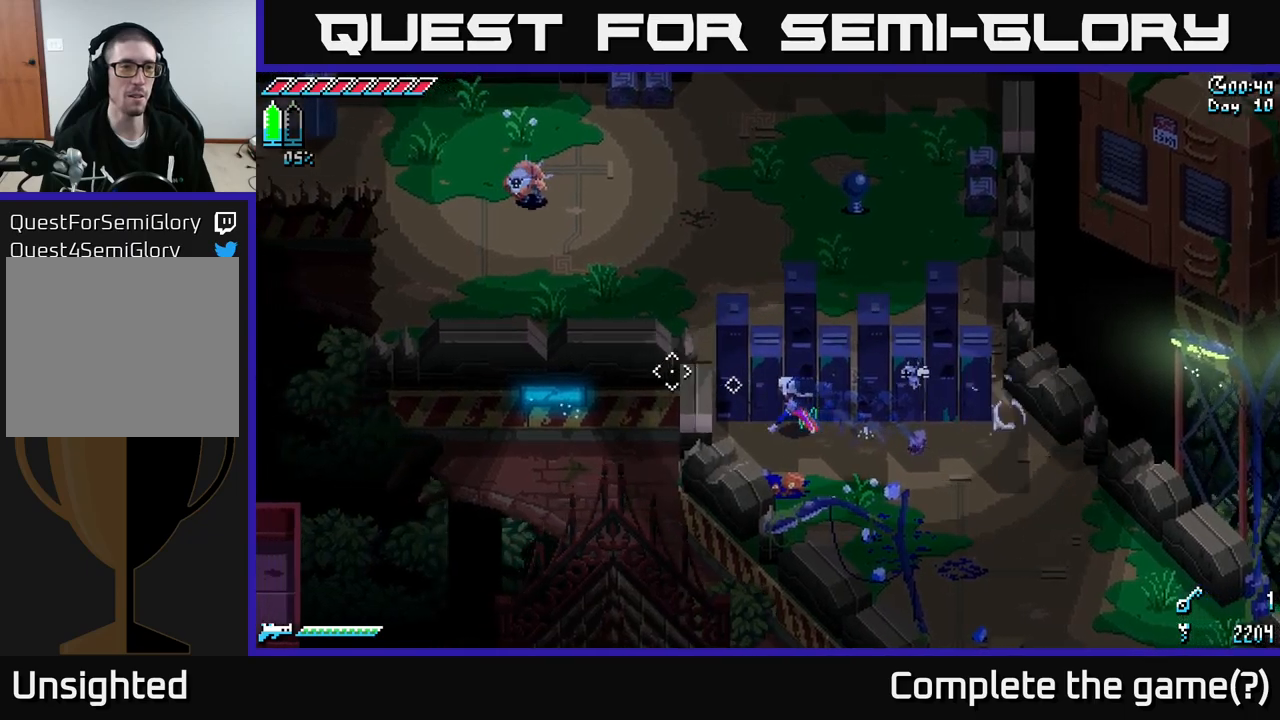
{"buttons": [], "left_stick": "left", "right_stick": "up-left", "events": [[234, "X", "up"], [417, "right_stick", "up-left"]]}
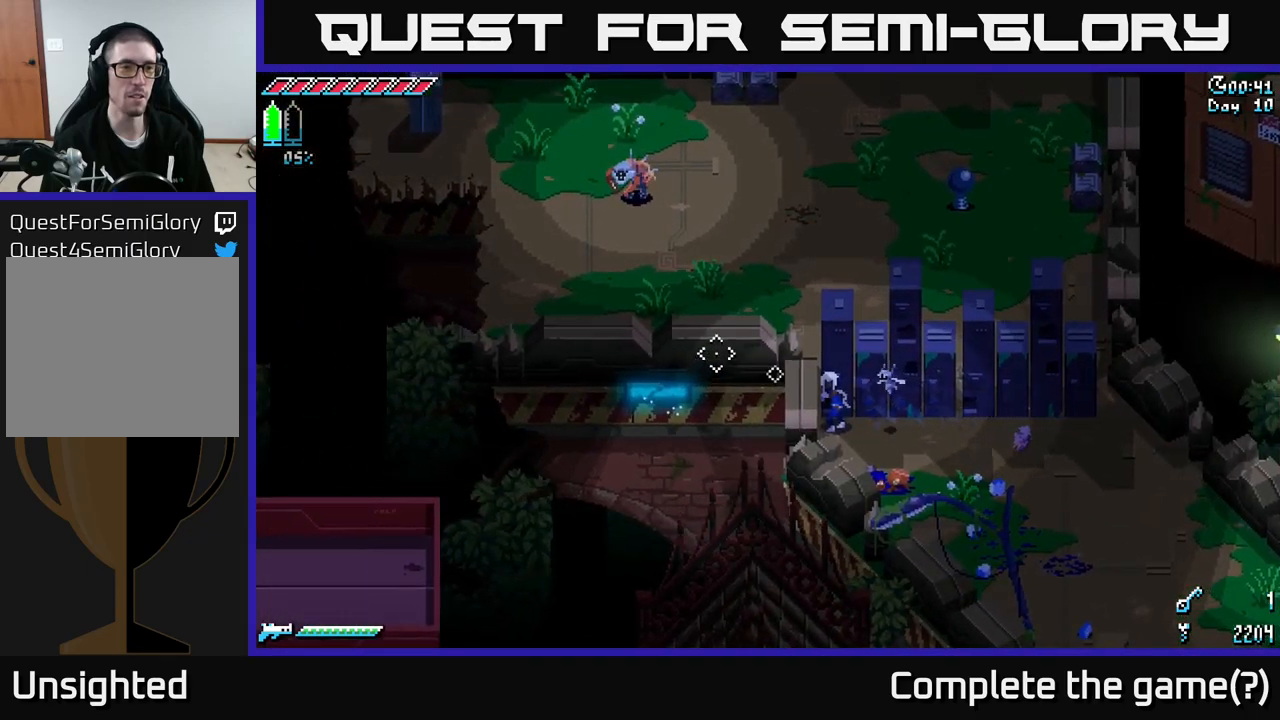
{"buttons": [], "left_stick": "center", "right_stick": "up", "events": [[217, "left_stick", "center"], [317, "right_stick", "up"]]}
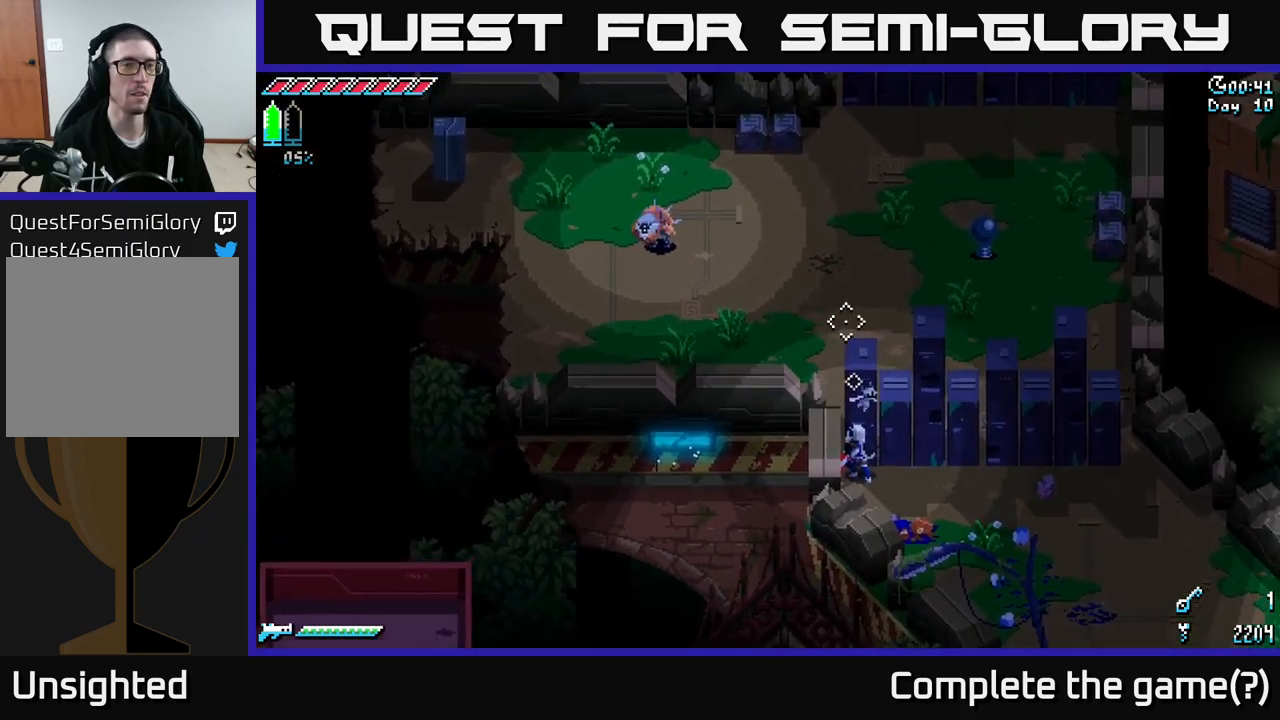
{"buttons": [], "left_stick": "center", "right_stick": "left", "events": [[384, "right_stick", "up-left"], [500, "right_stick", "left"]]}
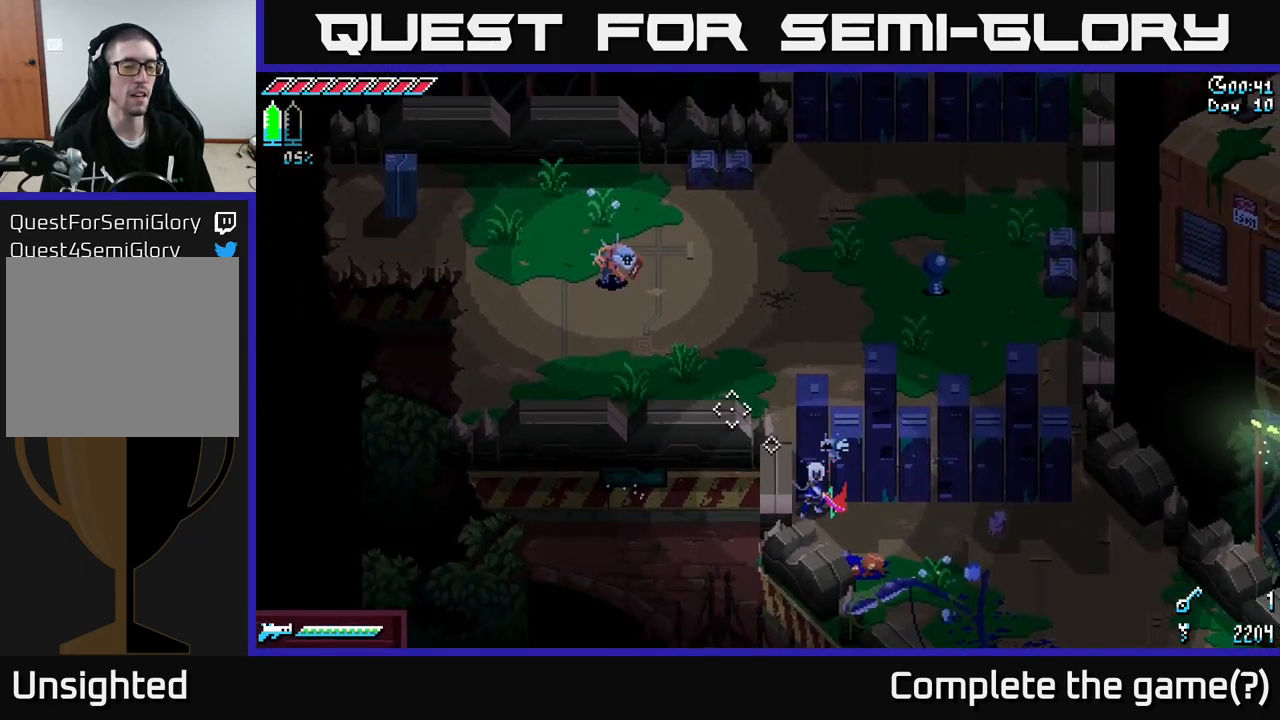
{"buttons": [], "left_stick": "center", "right_stick": "left", "events": []}
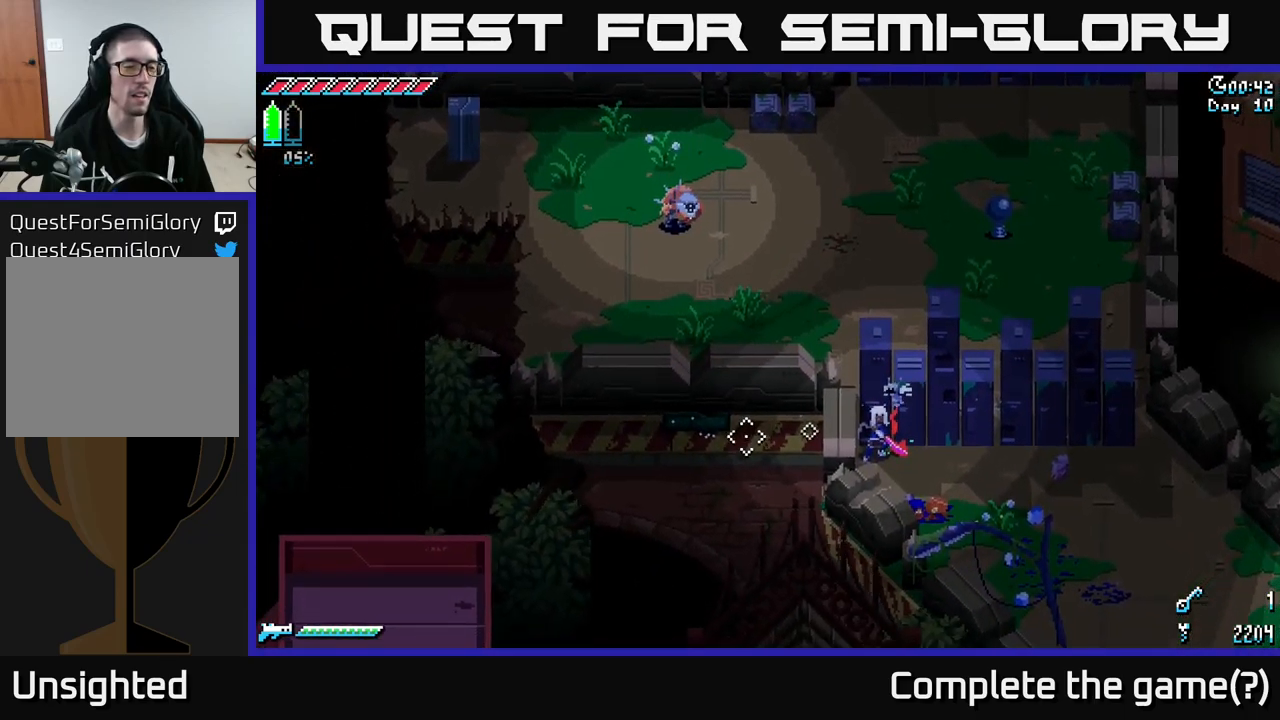
{"buttons": [], "left_stick": "center", "right_stick": "center", "events": [[184, "SELECT", "down"], [384, "SELECT", "up"], [500, "right_stick", "center"]]}